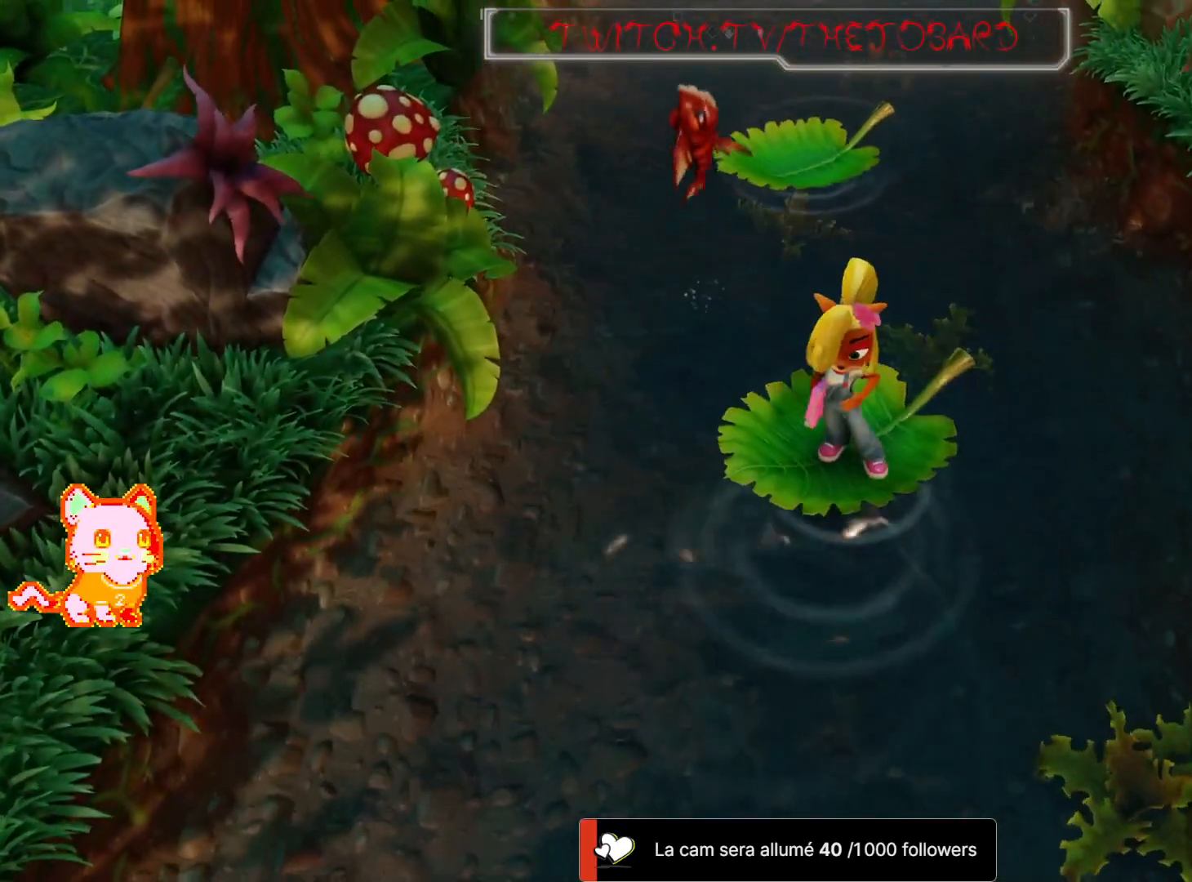
Gameplay with a controller (Xbox layout); each line is a JSON object with the inputs held at the frame after it. "events" lists button and stick changes between this image and that frame as [ms after this image, input, new state], when the widget could be followed in between. Not read: R3.
{"buttons": ["X"], "left_stick": "center", "right_stick": "center", "events": [[17, "X", "down"], [100, "X", "up"], [200, "X", "down"], [317, "X", "up"], [417, "X", "down"]]}
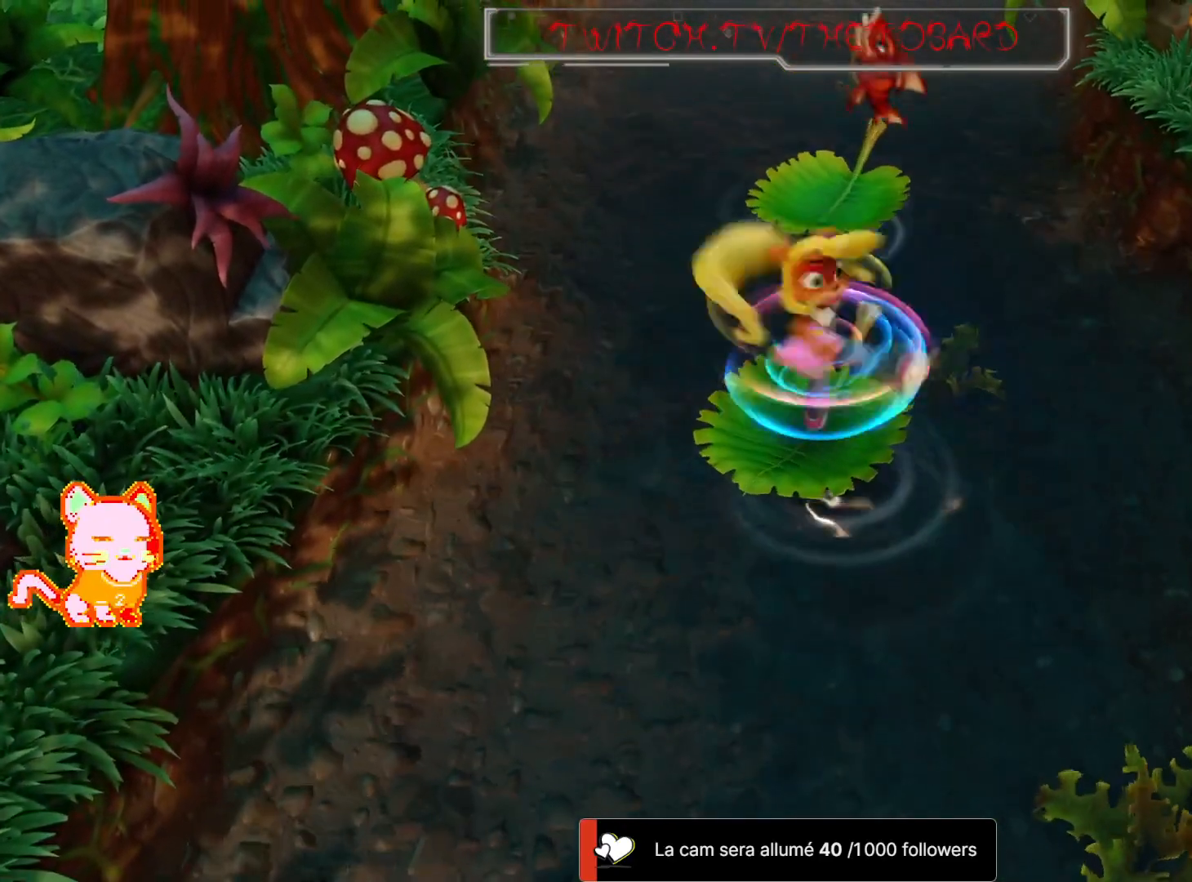
{"buttons": [], "left_stick": "up", "right_stick": "center", "events": [[17, "X", "up"], [117, "X", "down"], [217, "X", "up"], [333, "X", "down"], [417, "X", "up"], [500, "left_stick", "up"]]}
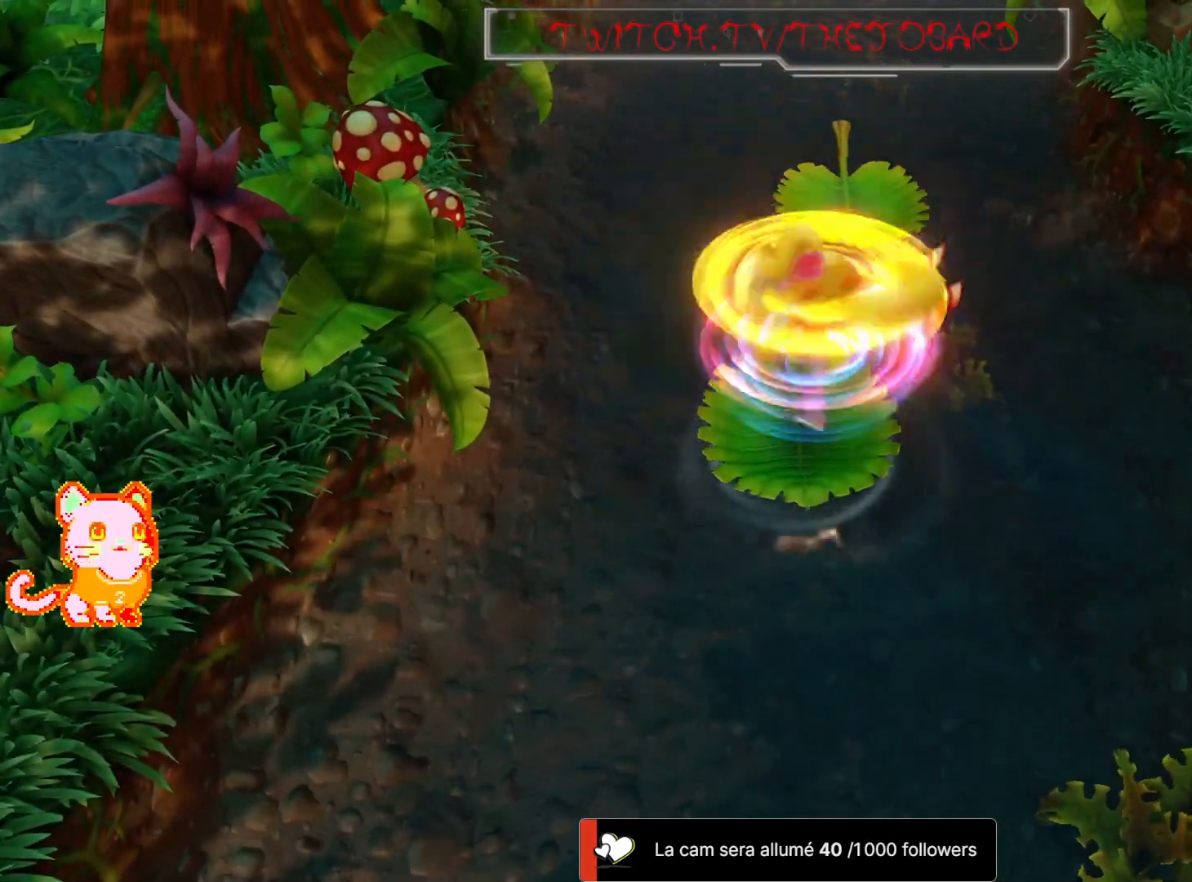
{"buttons": ["A", "X"], "left_stick": "up", "right_stick": "center", "events": [[250, "A", "down"], [383, "X", "down"]]}
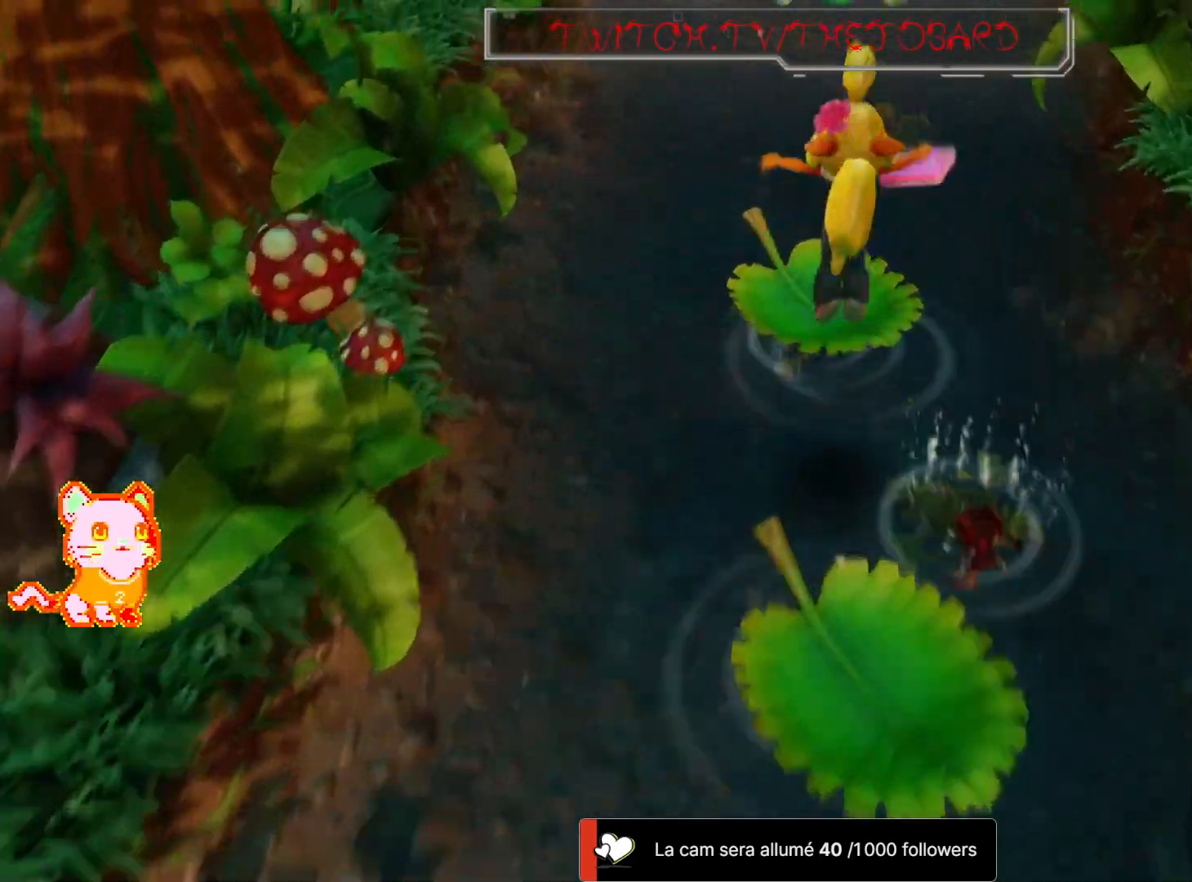
{"buttons": [], "left_stick": "center", "right_stick": "center", "events": [[83, "X", "up"], [267, "A", "up"], [483, "left_stick", "center"]]}
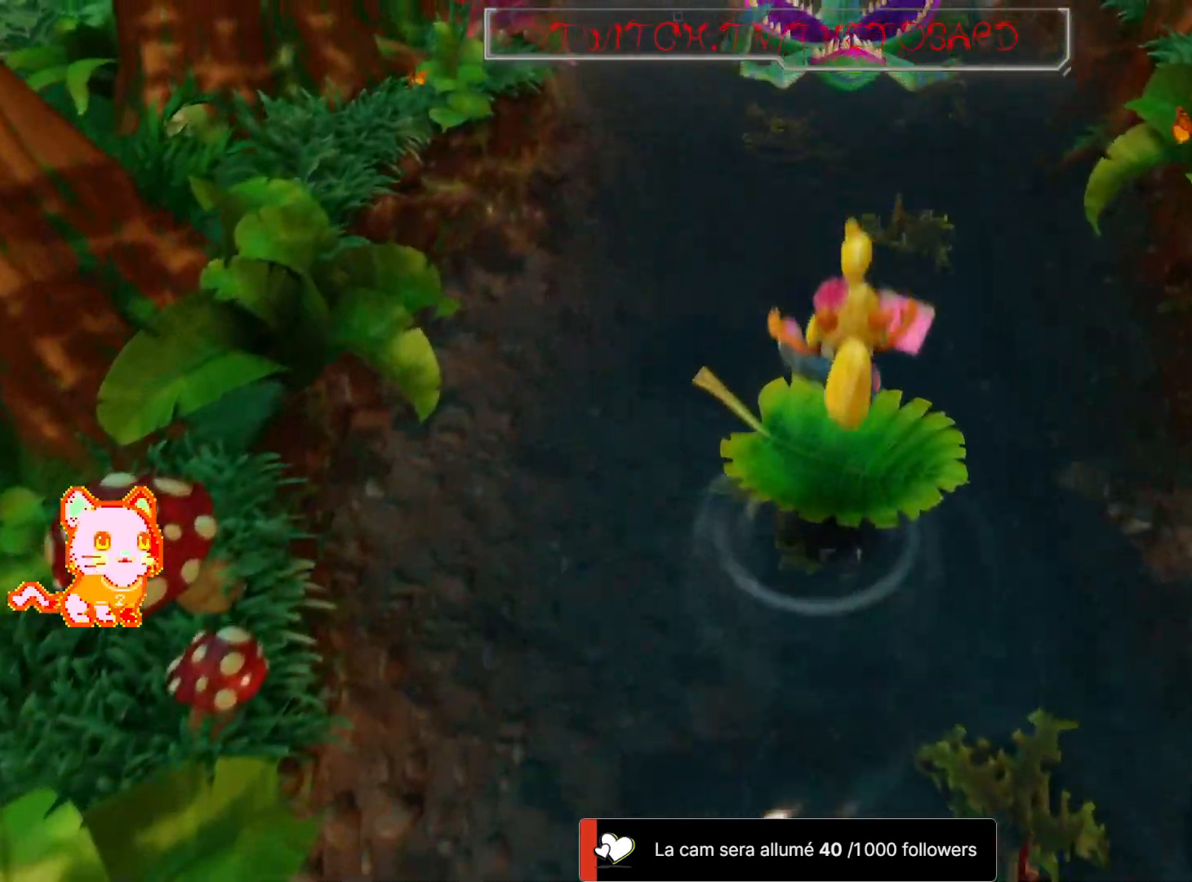
{"buttons": [], "left_stick": "center", "right_stick": "center", "events": []}
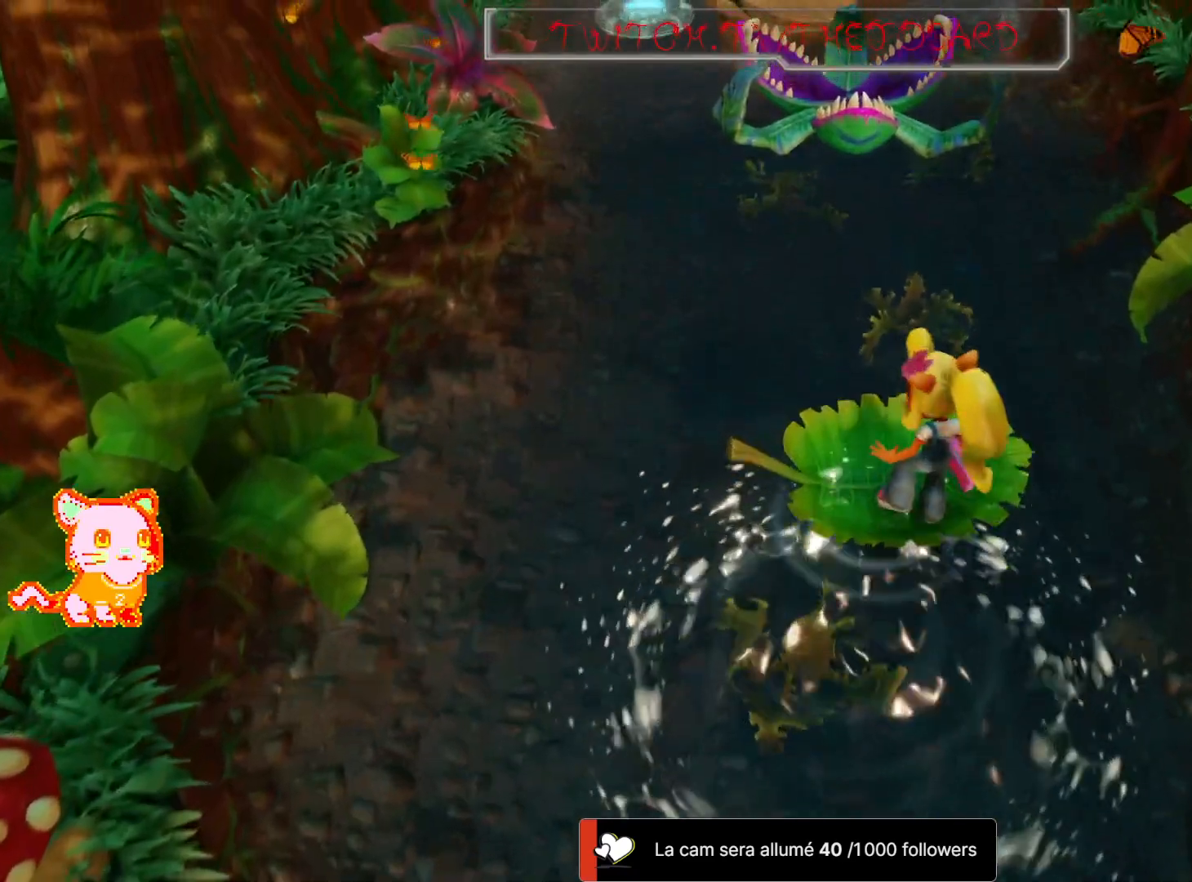
{"buttons": [], "left_stick": "center", "right_stick": "center", "events": [[350, "left_stick", "up-left"], [483, "left_stick", "center"]]}
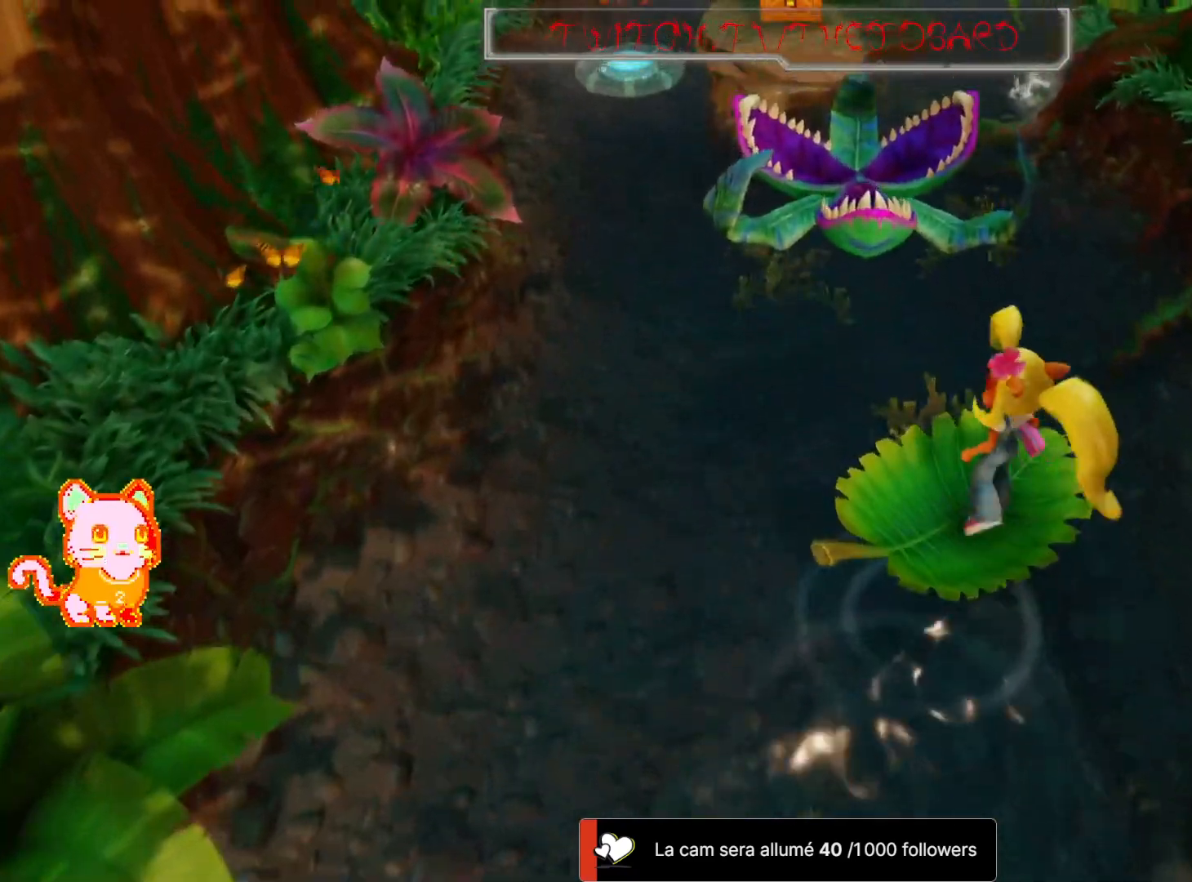
{"buttons": [], "left_stick": "center", "right_stick": "center", "events": []}
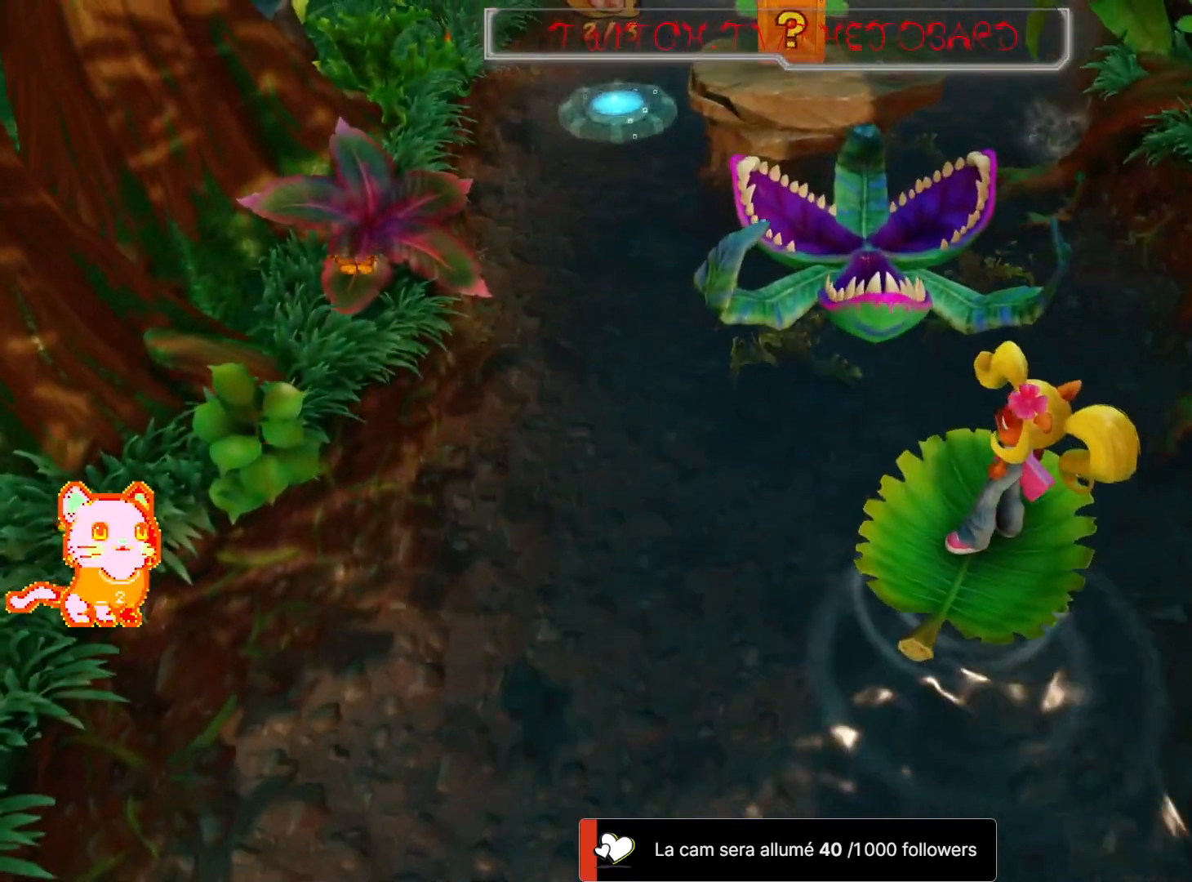
{"buttons": [], "left_stick": "center", "right_stick": "center", "events": []}
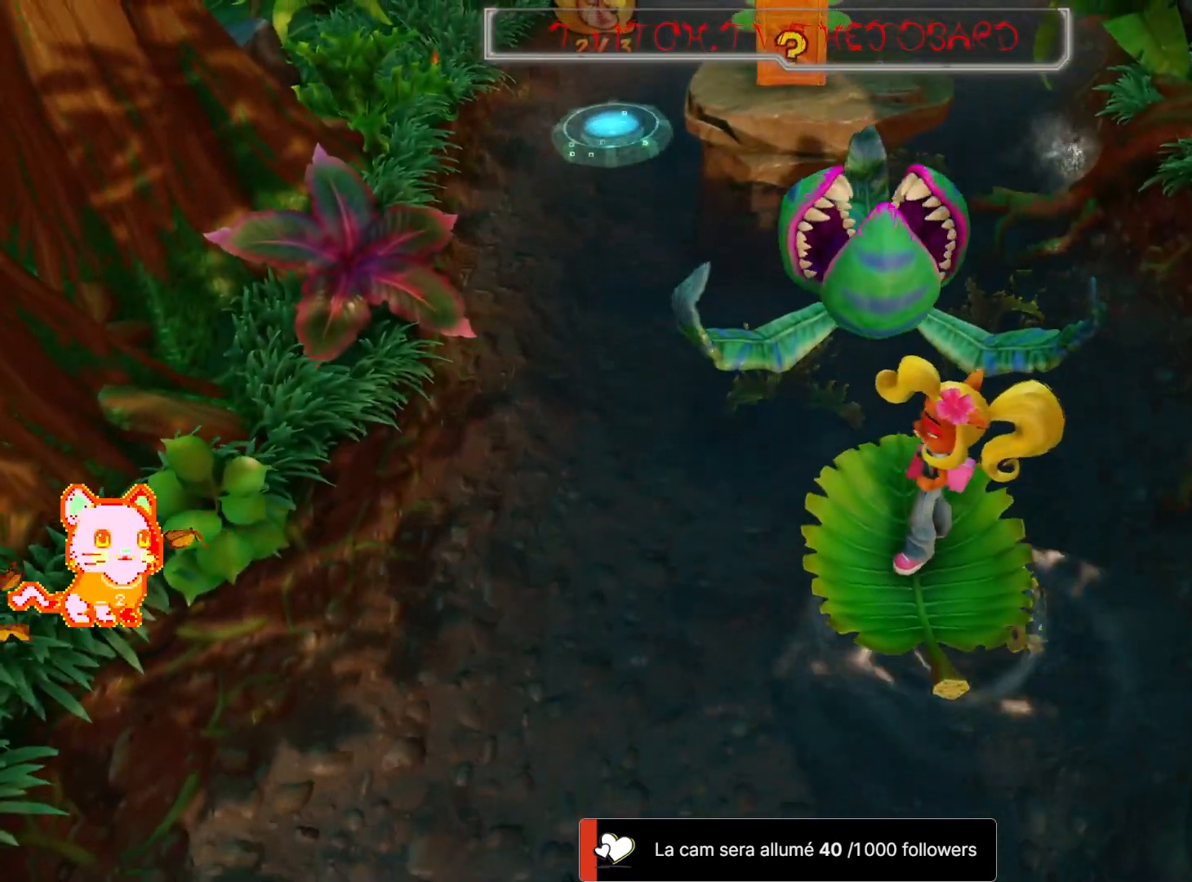
{"buttons": ["A"], "left_stick": "up", "right_stick": "center", "events": [[333, "left_stick", "up"], [417, "A", "down"]]}
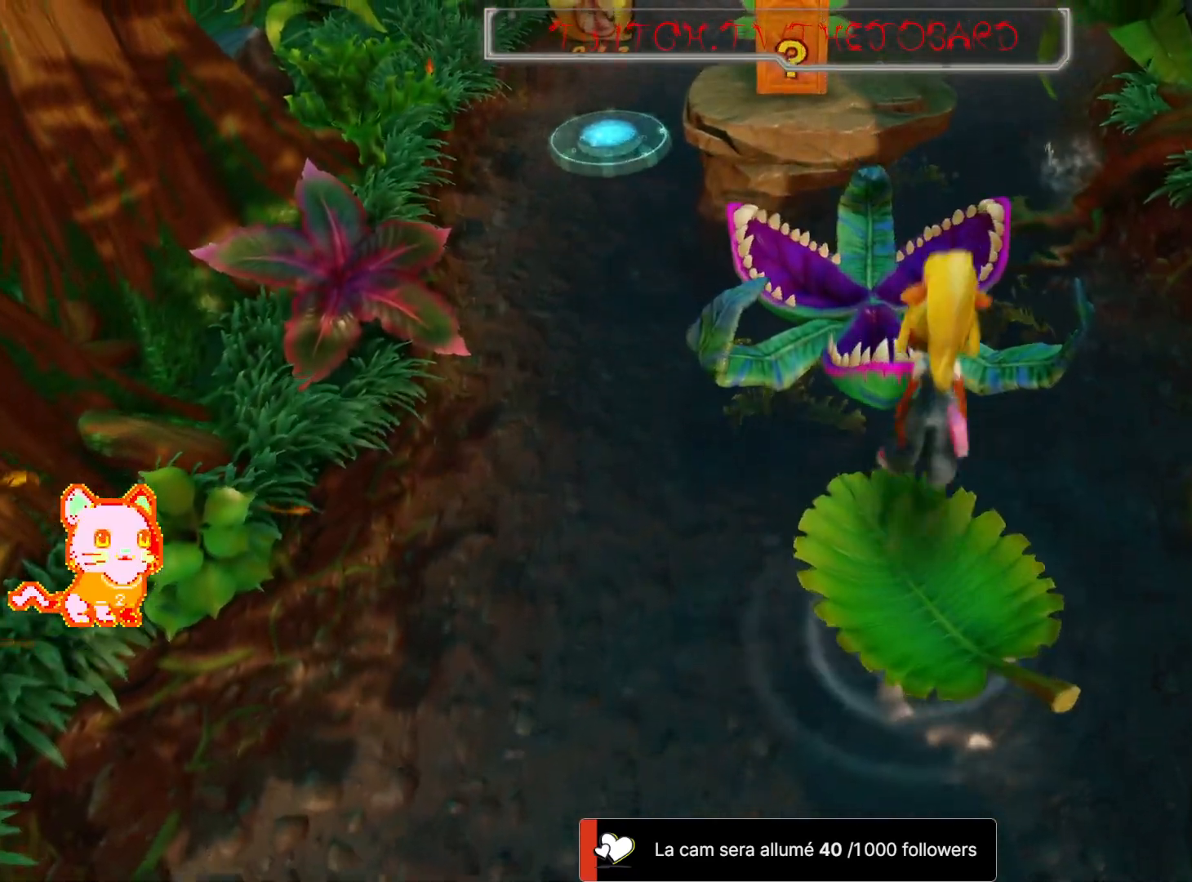
{"buttons": [], "left_stick": "up-left", "right_stick": "center", "events": [[200, "A", "up"], [233, "left_stick", "up-left"]]}
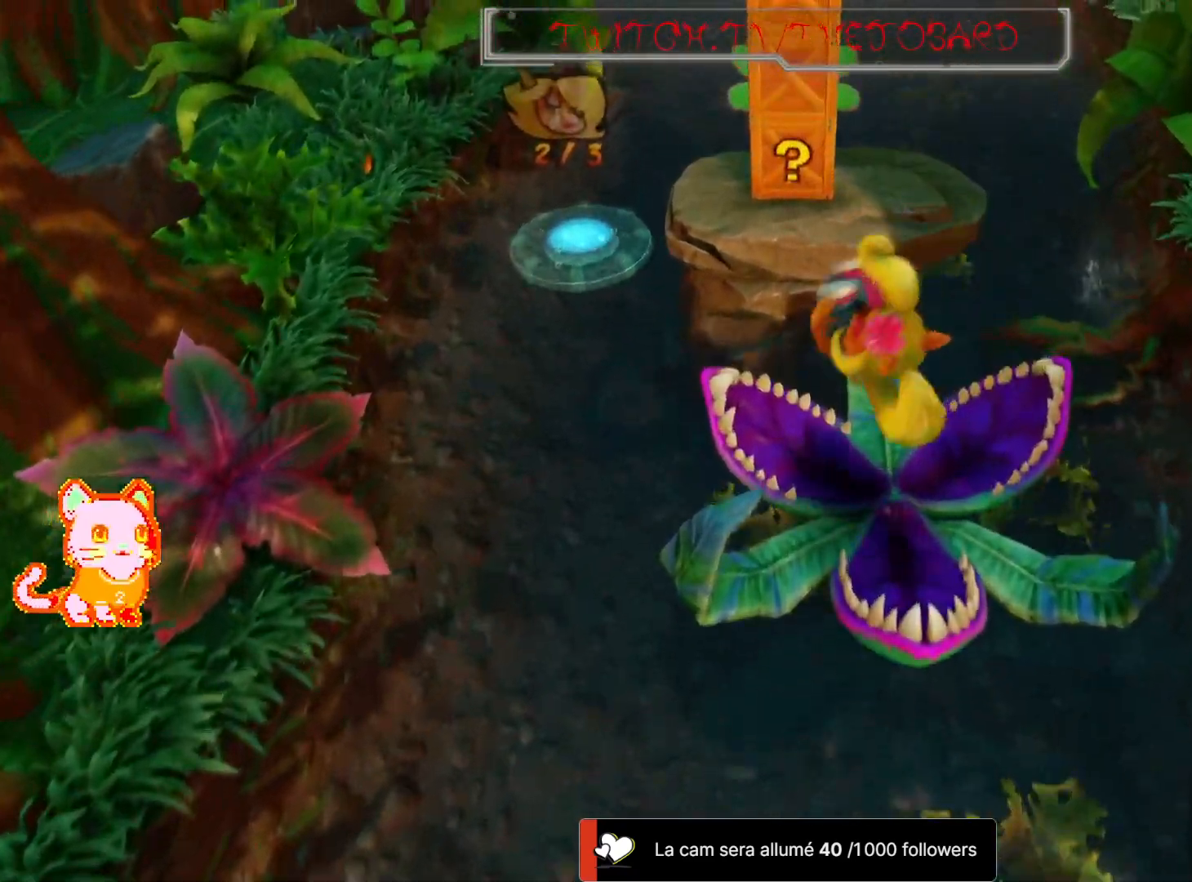
{"buttons": ["A"], "left_stick": "up", "right_stick": "center", "events": [[67, "left_stick", "up"], [83, "A", "down"]]}
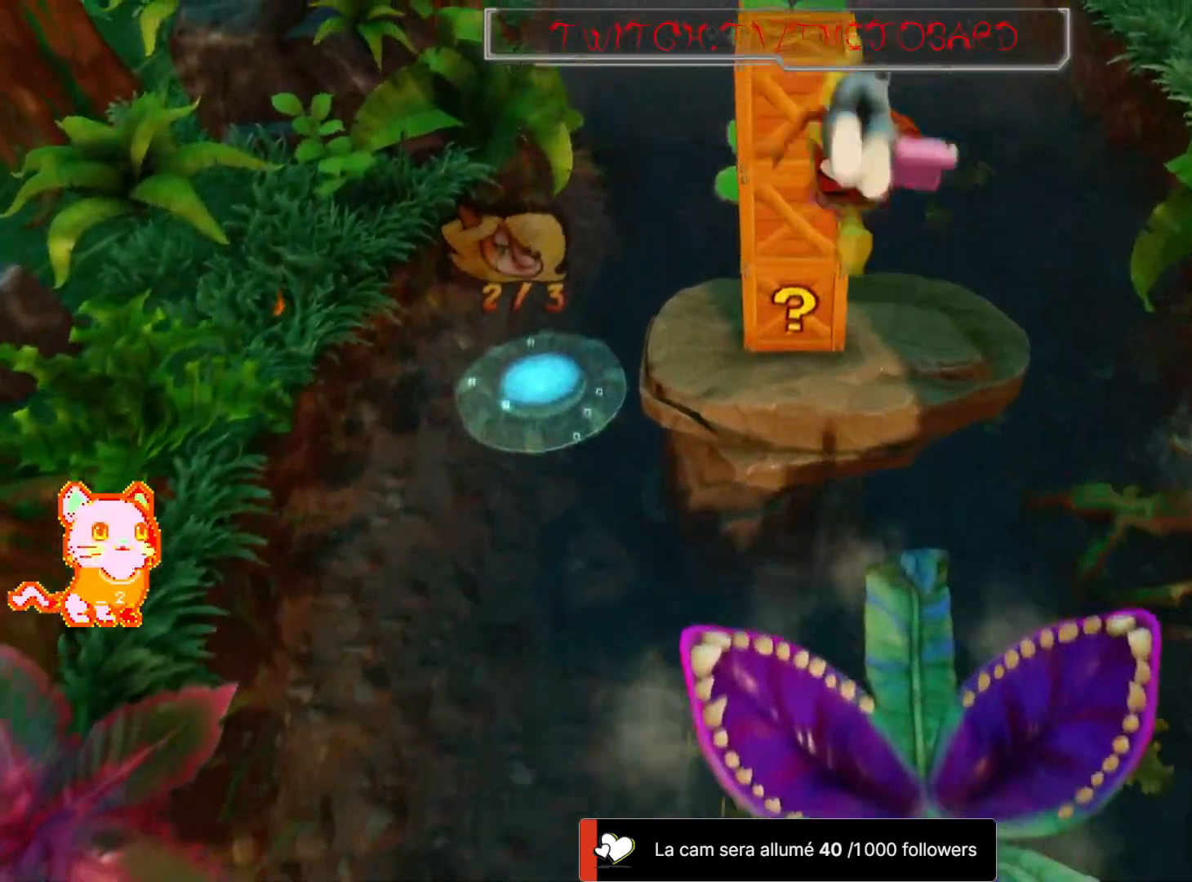
{"buttons": [], "left_stick": "center", "right_stick": "center", "events": [[117, "A", "up"], [400, "left_stick", "center"]]}
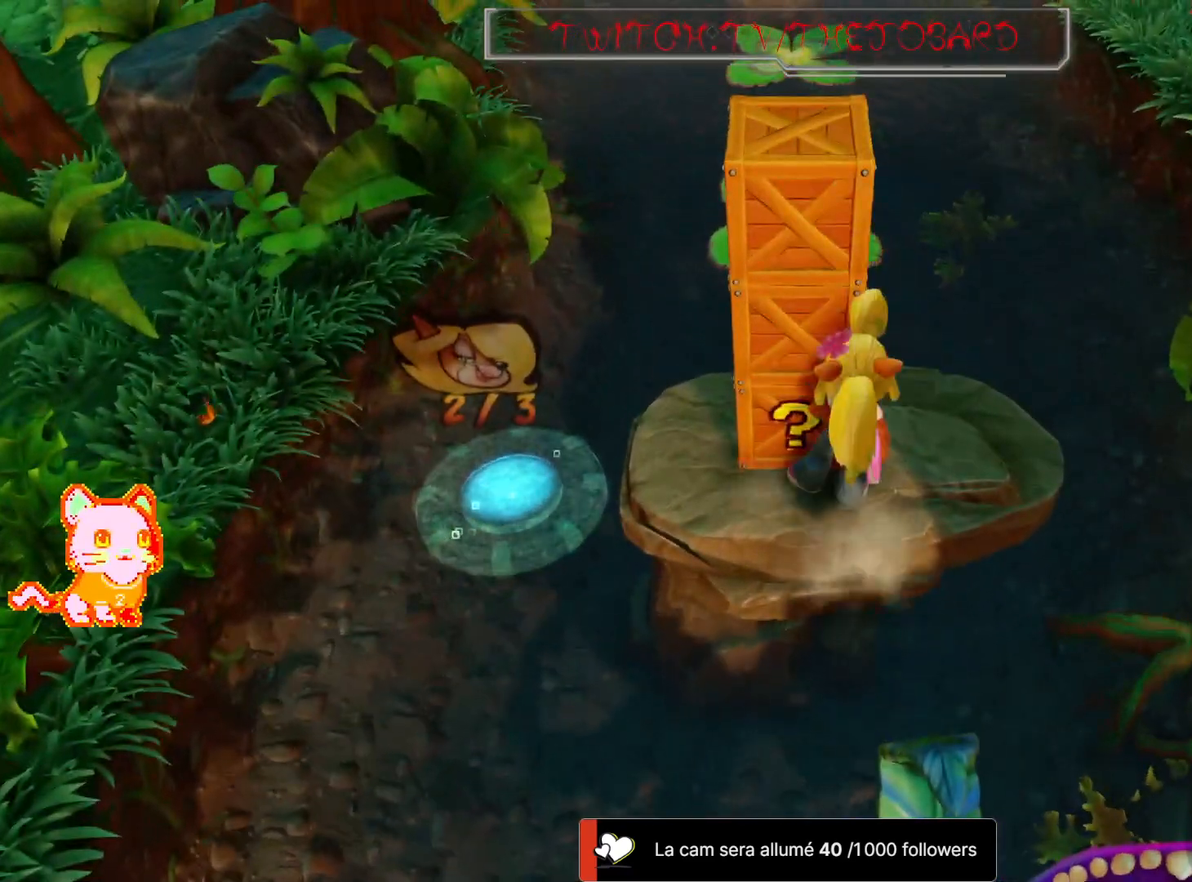
{"buttons": [], "left_stick": "center", "right_stick": "center", "events": [[133, "X", "down"], [167, "A", "down"], [417, "A", "up"], [450, "X", "up"]]}
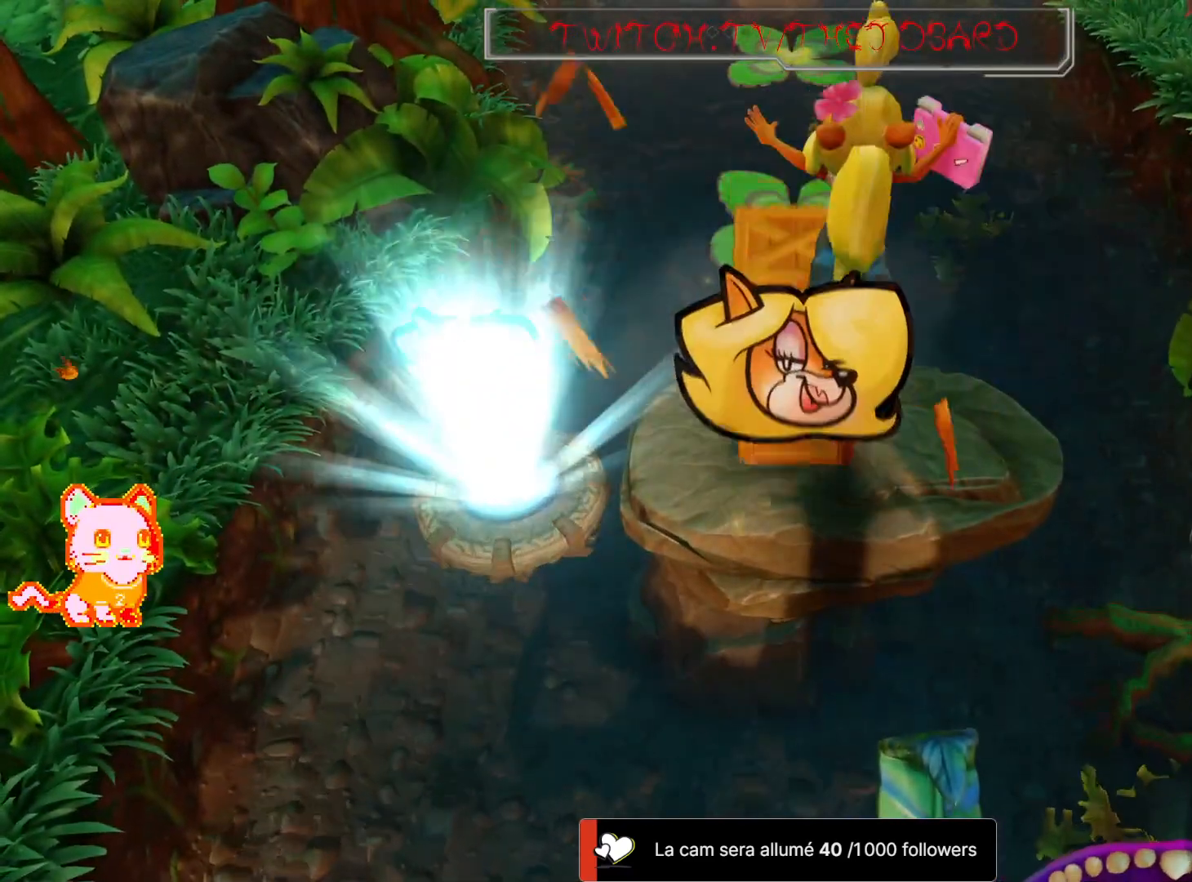
{"buttons": [], "left_stick": "center", "right_stick": "center", "events": []}
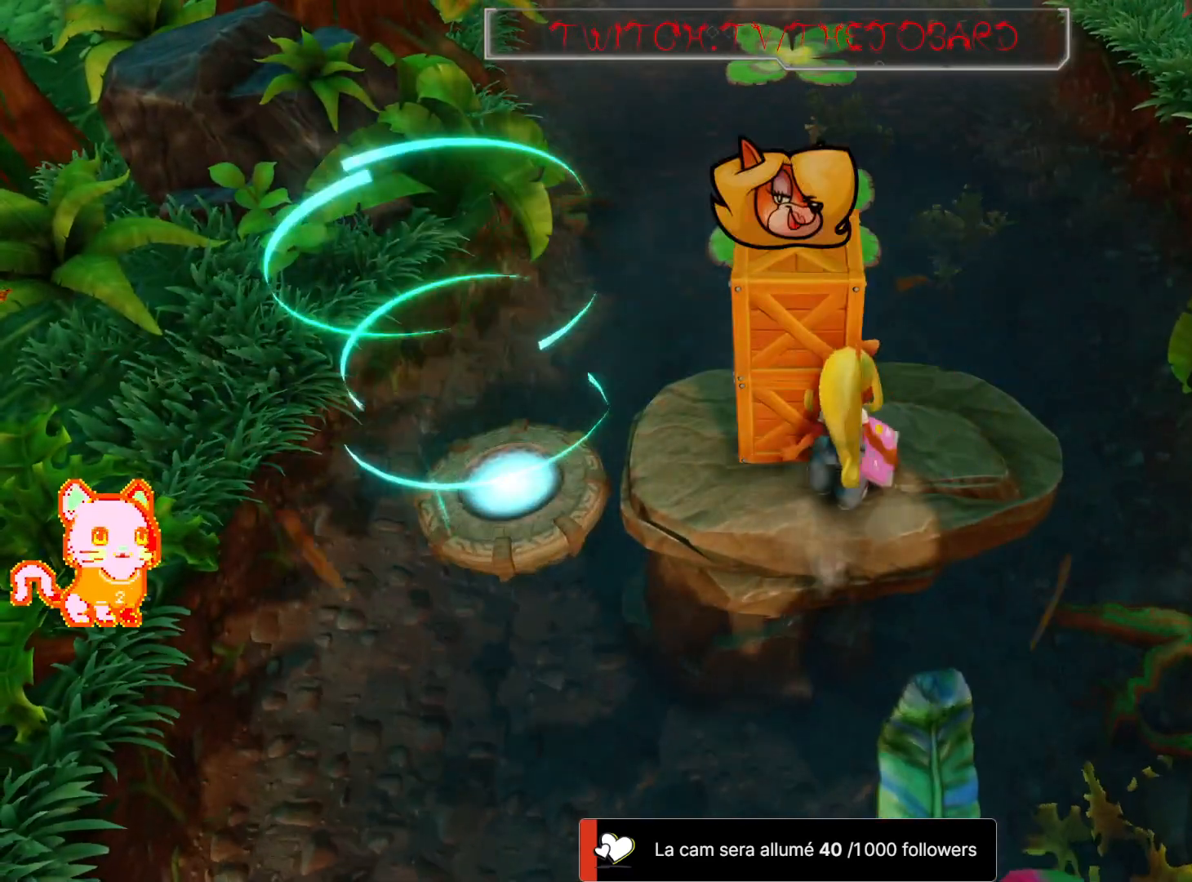
{"buttons": [], "left_stick": "center", "right_stick": "center", "events": [[183, "A", "down"], [183, "X", "down"], [467, "A", "up"], [467, "X", "up"]]}
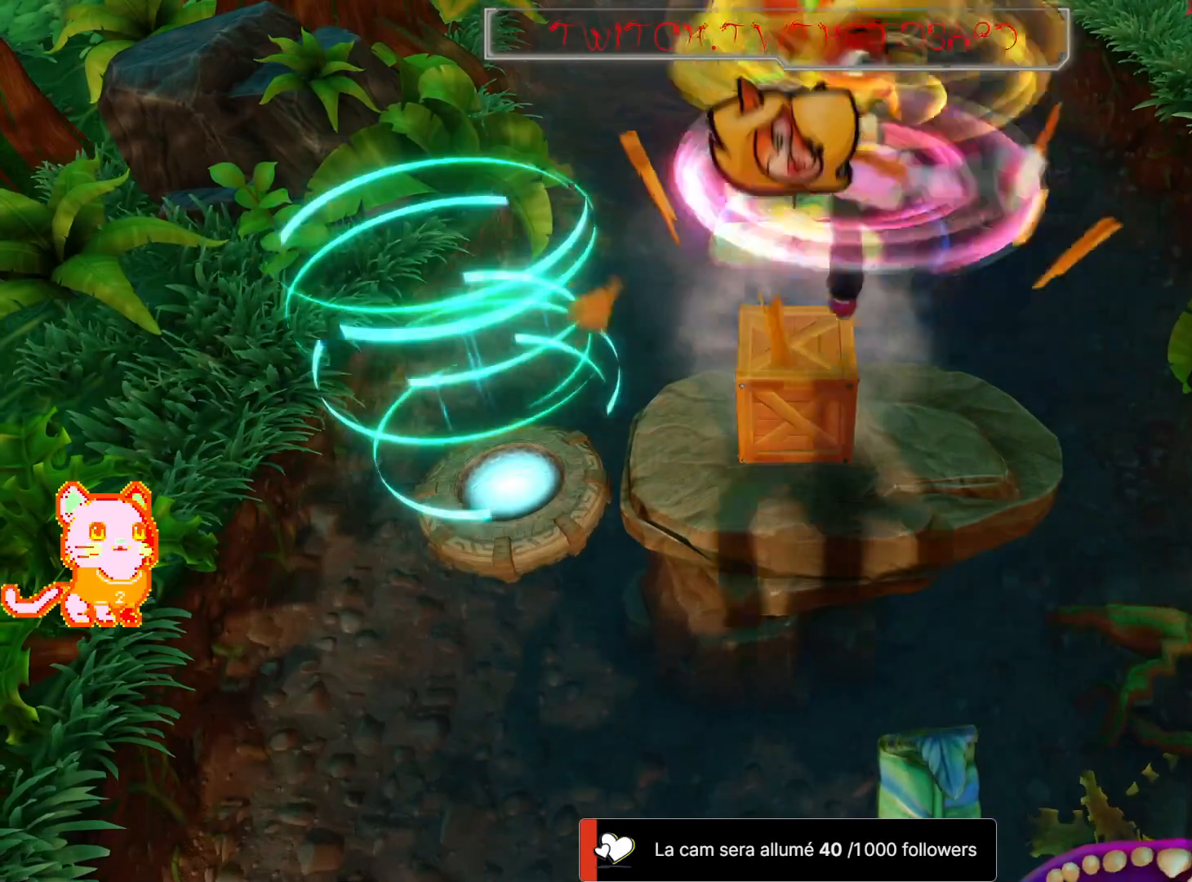
{"buttons": [], "left_stick": "center", "right_stick": "center", "events": []}
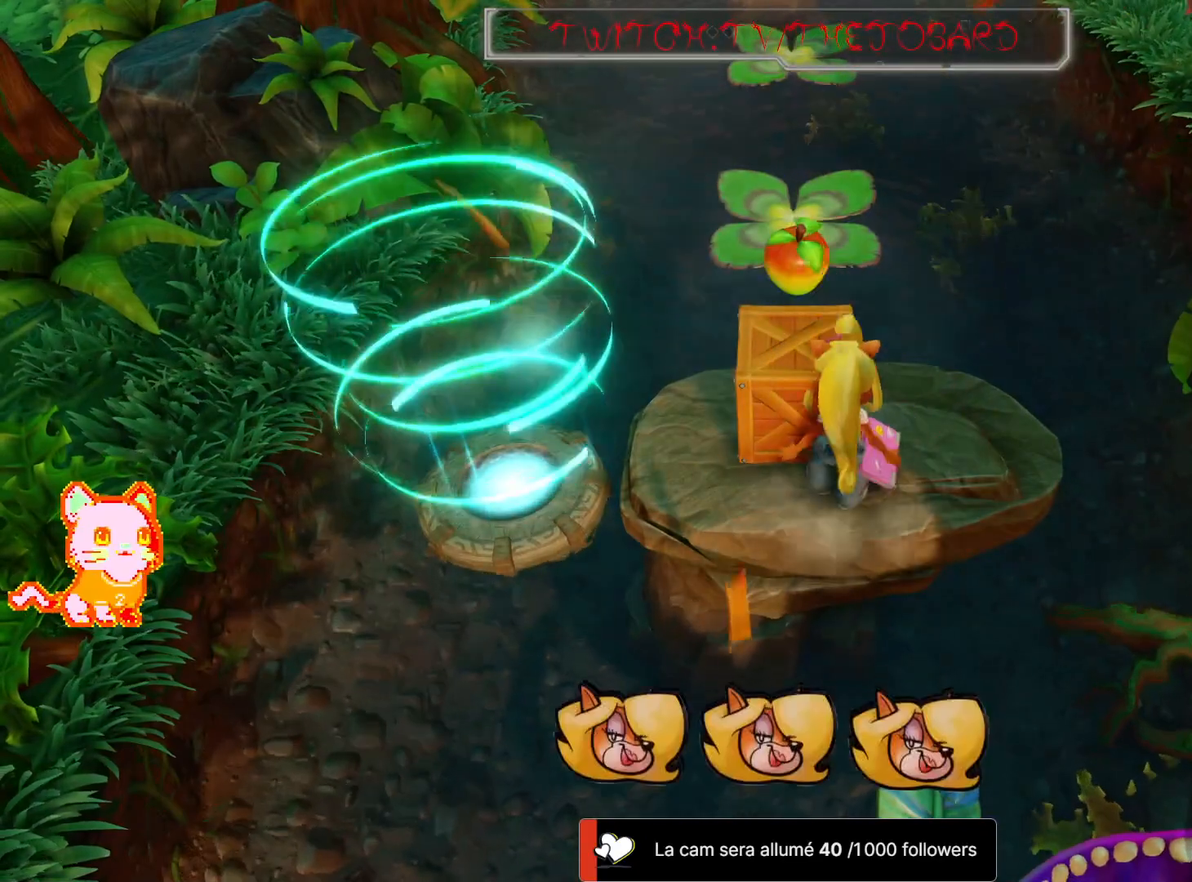
{"buttons": [], "left_stick": "center", "right_stick": "center", "events": [[50, "A", "down"], [133, "left_stick", "up-left"], [167, "A", "up"], [300, "left_stick", "center"]]}
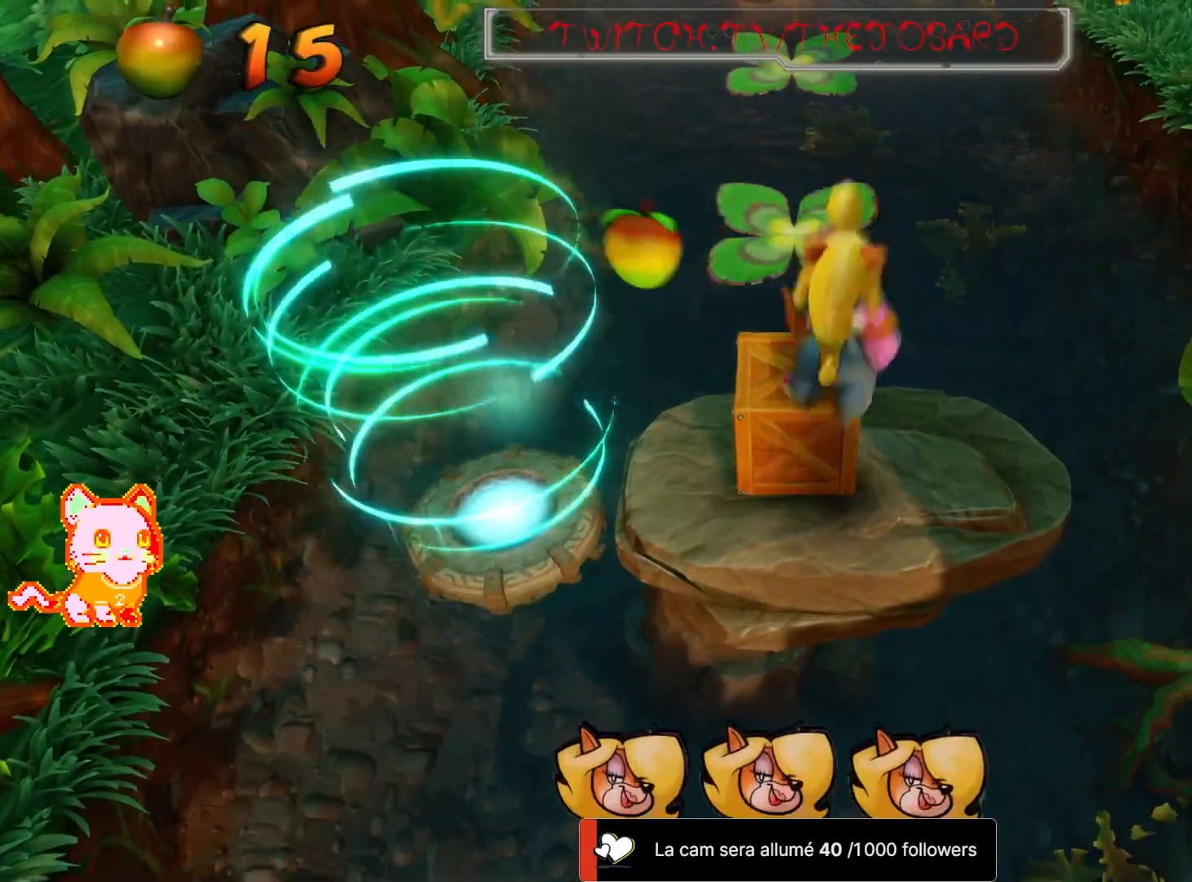
{"buttons": [], "left_stick": "center", "right_stick": "center", "events": []}
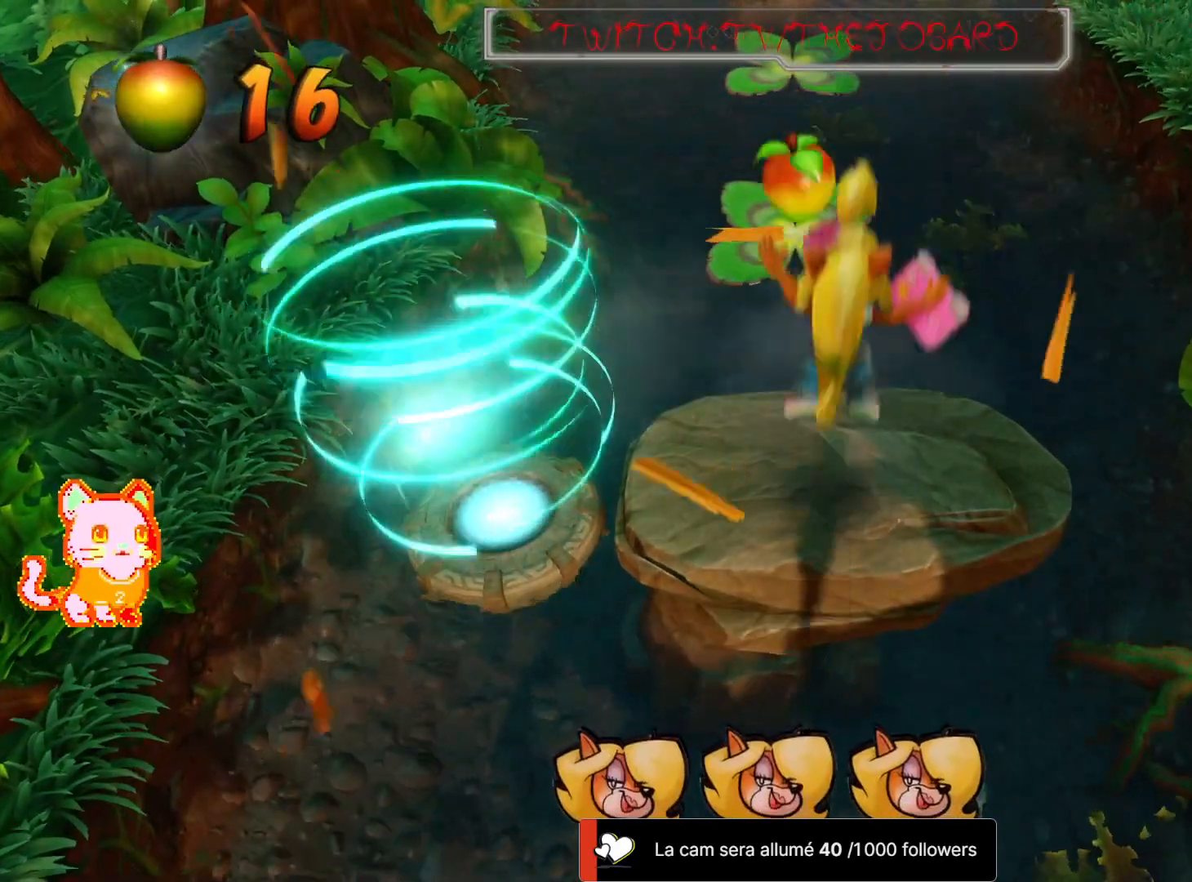
{"buttons": [], "left_stick": "center", "right_stick": "center", "events": [[400, "left_stick", "up-left"], [500, "left_stick", "center"]]}
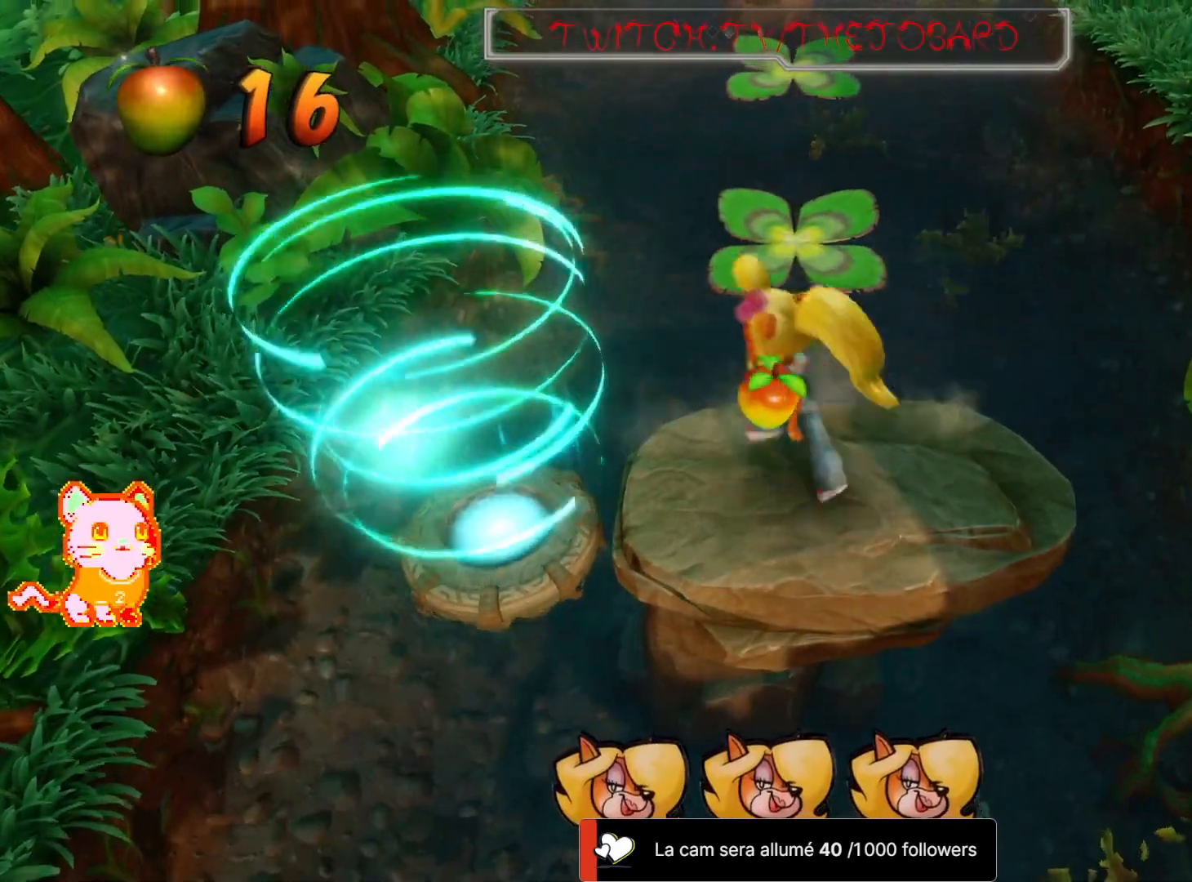
{"buttons": [], "left_stick": "left", "right_stick": "center", "events": [[367, "left_stick", "left"]]}
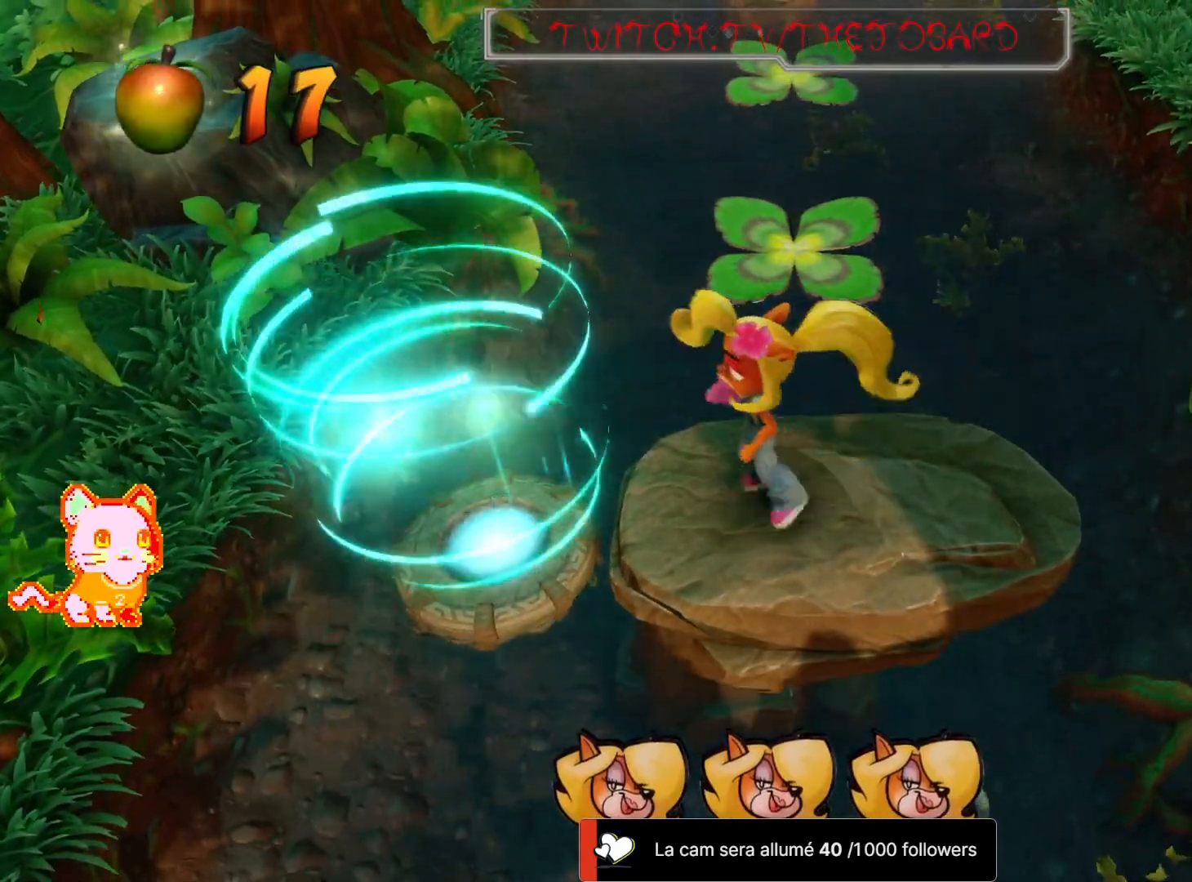
{"buttons": [], "left_stick": "center", "right_stick": "center", "events": [[233, "left_stick", "center"]]}
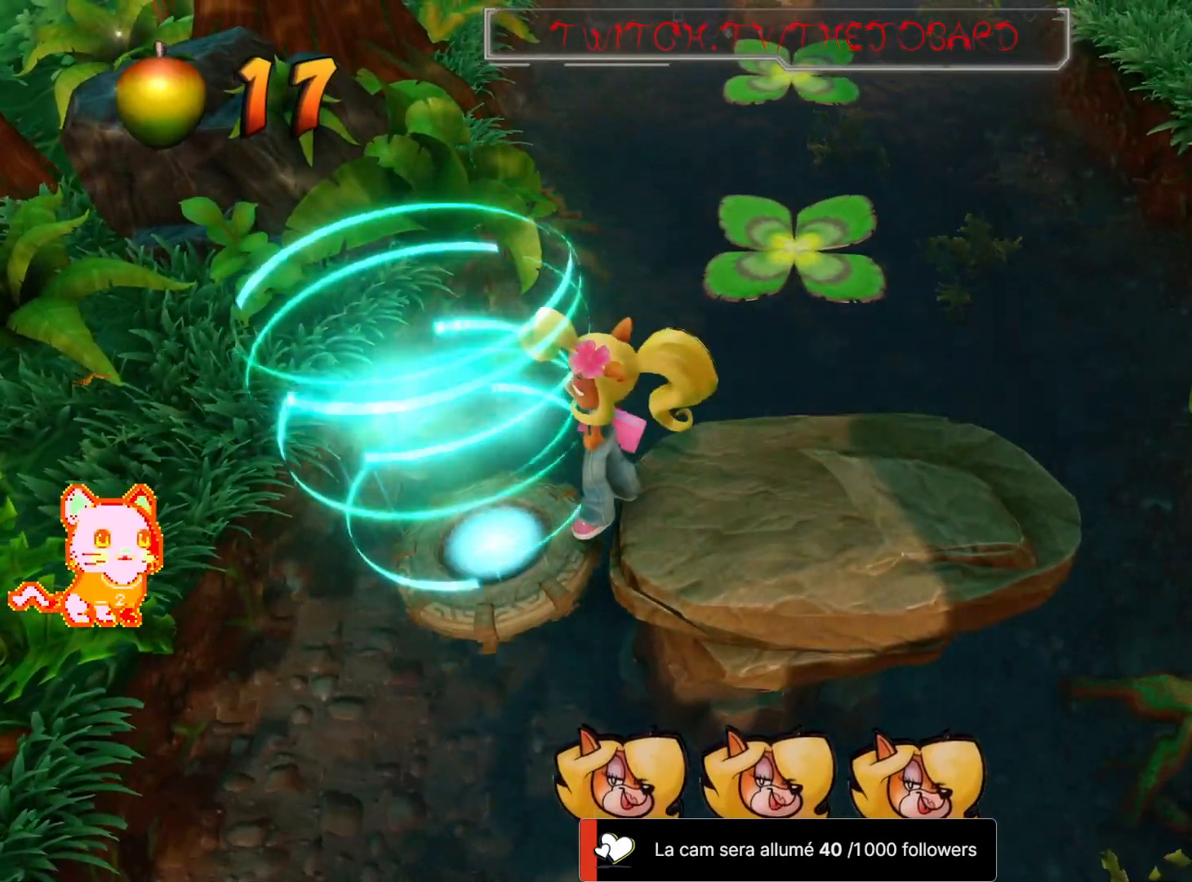
{"buttons": [], "left_stick": "center", "right_stick": "center", "events": [[200, "left_stick", "down"], [300, "L2", "down"], [317, "left_stick", "left"], [367, "left_stick", "center"], [467, "L2", "up"]]}
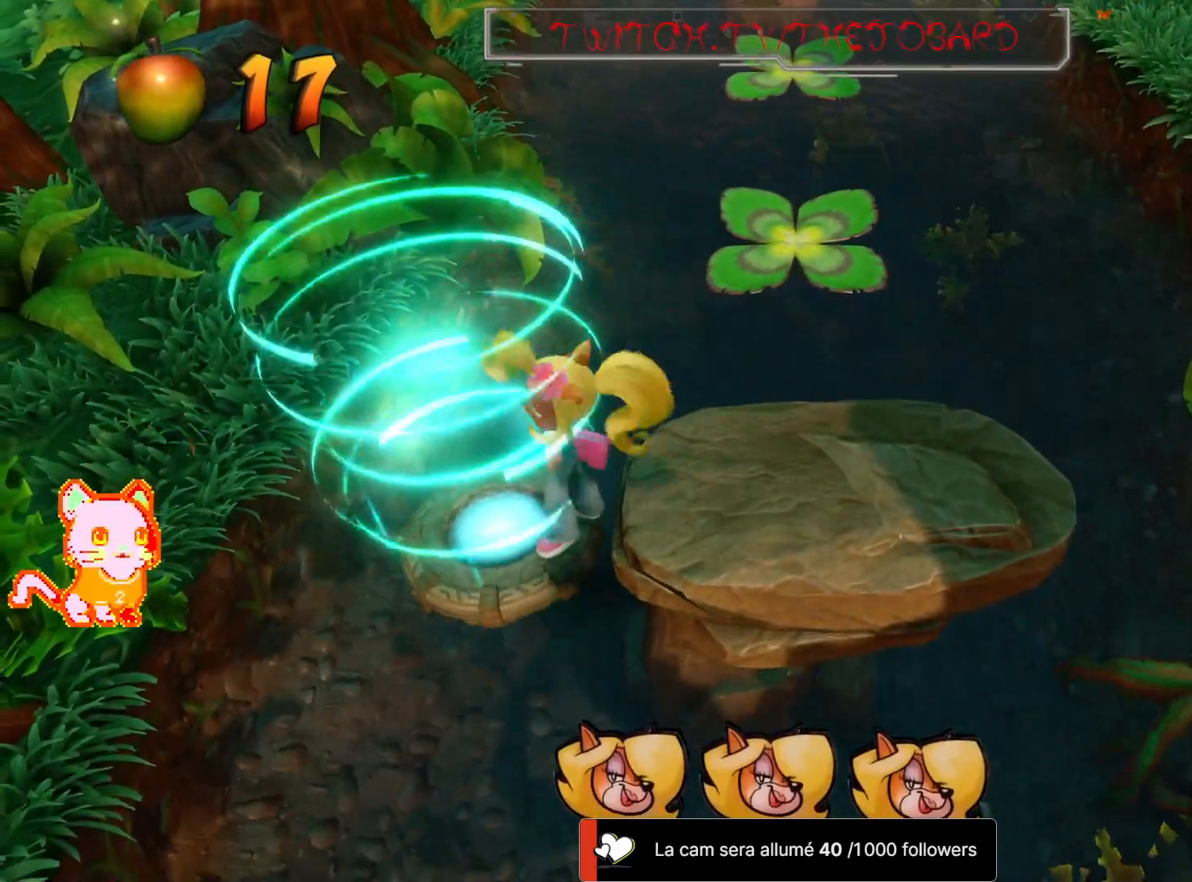
{"buttons": [], "left_stick": "center", "right_stick": "center", "events": [[67, "L2", "down"], [117, "left_stick", "left"], [233, "left_stick", "center"], [250, "L2", "up"], [300, "L2", "down"], [350, "L2", "up"]]}
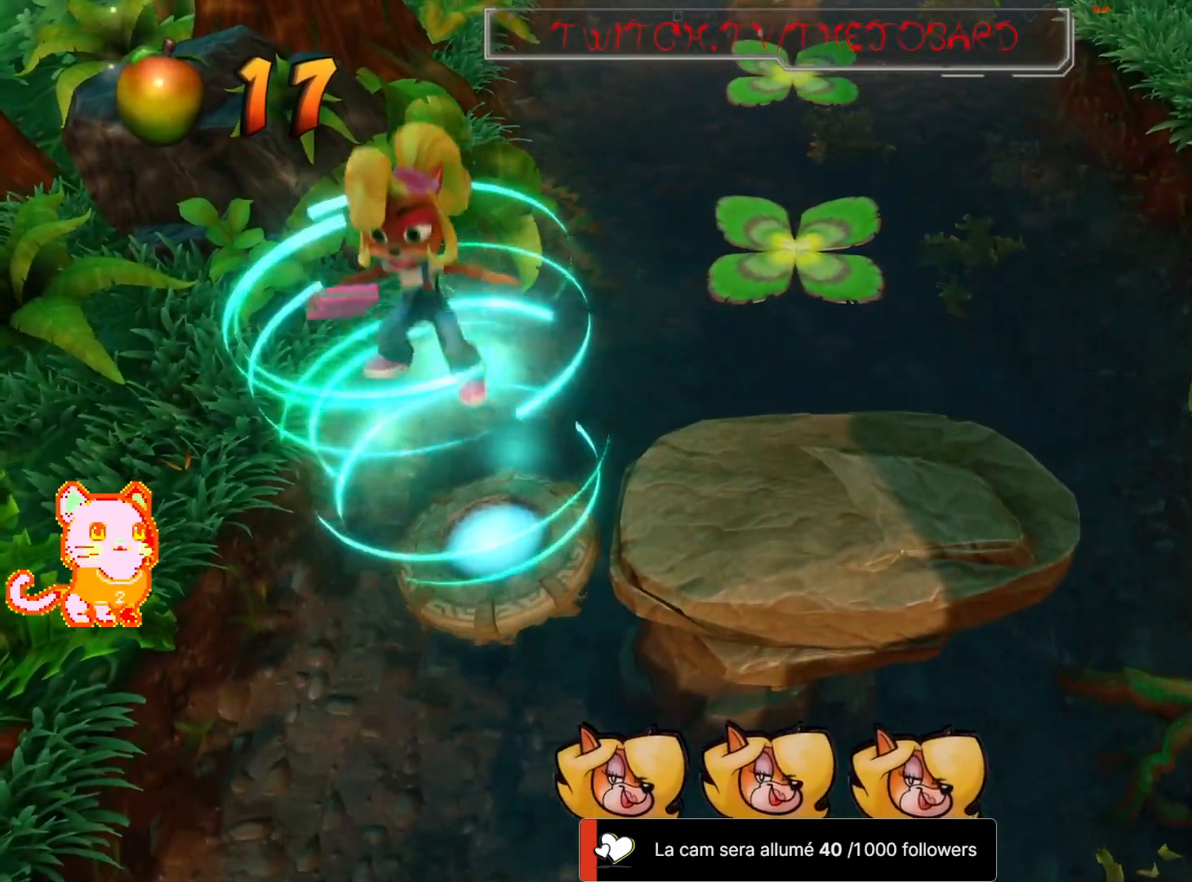
{"buttons": [], "left_stick": "center", "right_stick": "center", "events": [[233, "L2", "down"], [300, "L2", "up"]]}
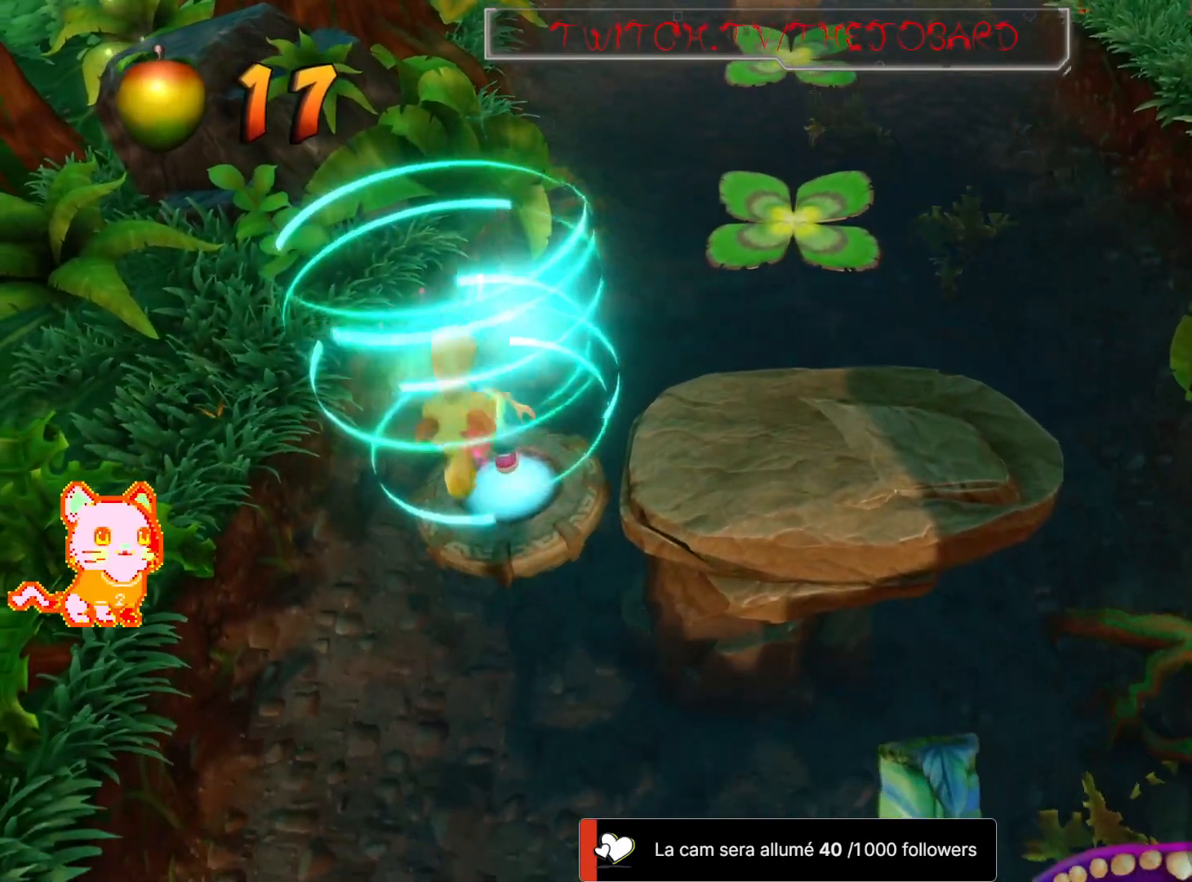
{"buttons": [], "left_stick": "center", "right_stick": "center", "events": []}
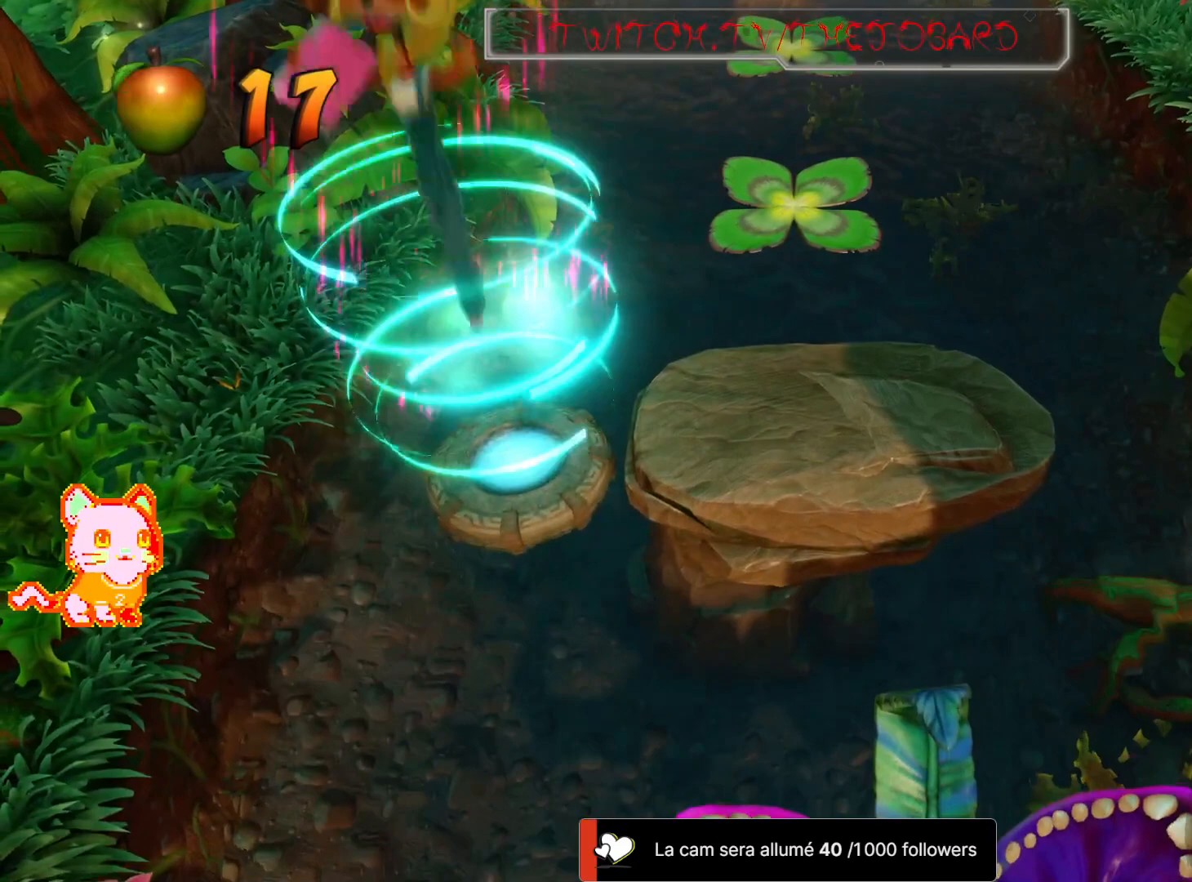
{"buttons": [], "left_stick": "center", "right_stick": "center", "events": []}
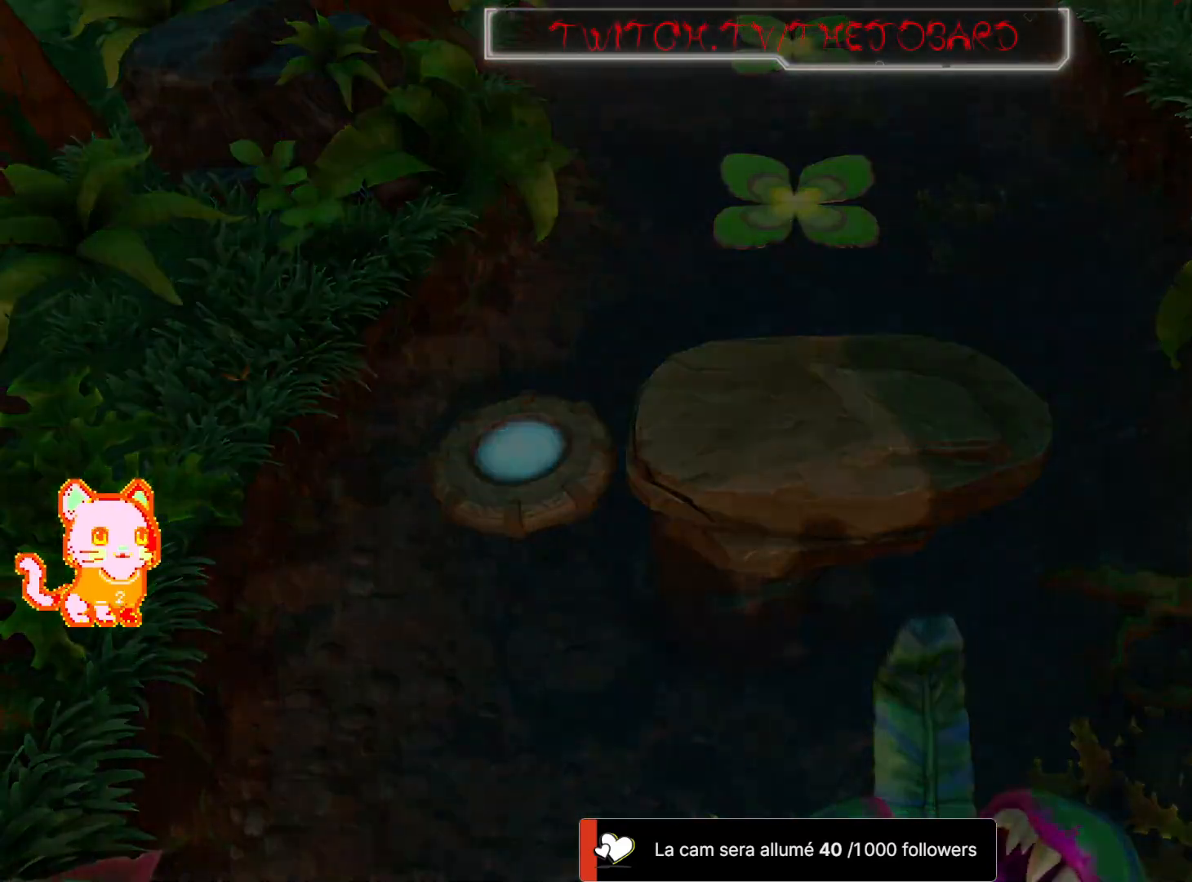
{"buttons": [], "left_stick": "center", "right_stick": "center", "events": []}
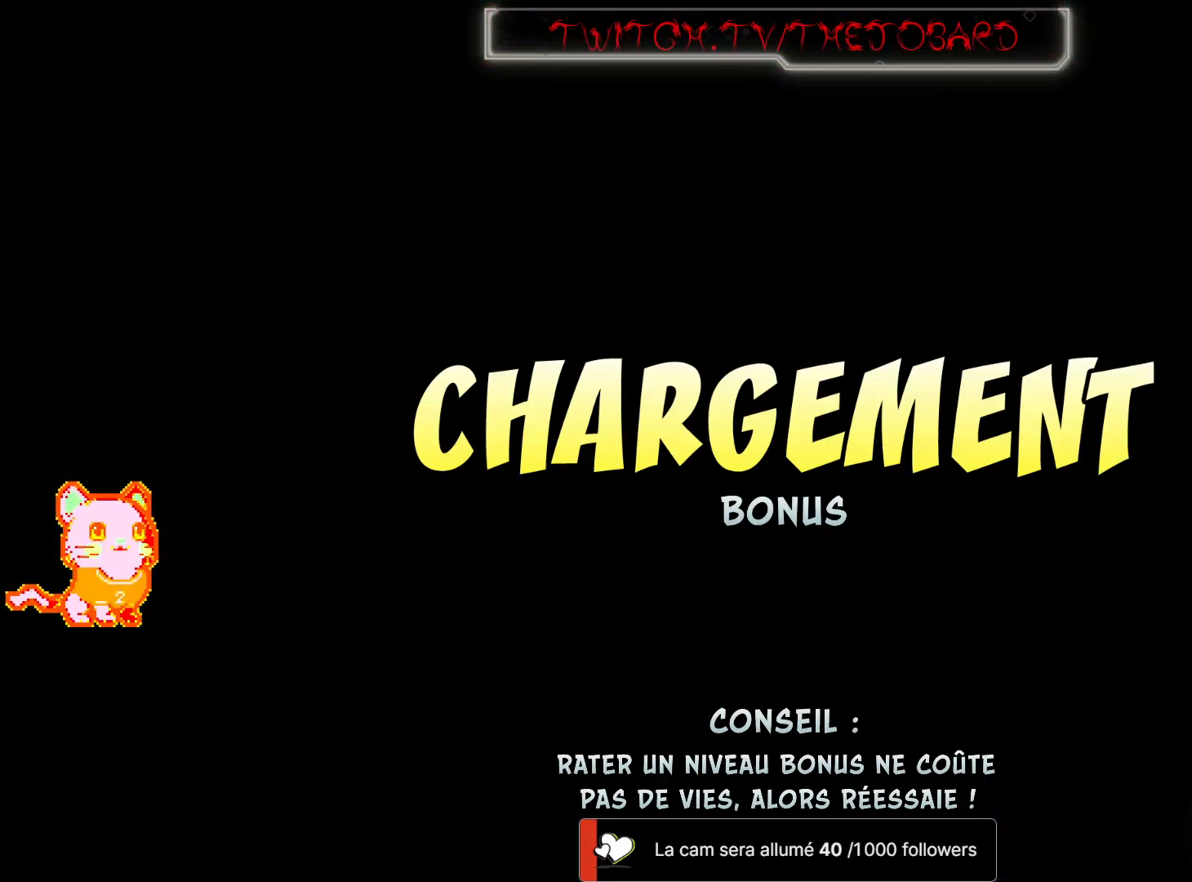
{"buttons": [], "left_stick": "center", "right_stick": "center", "events": []}
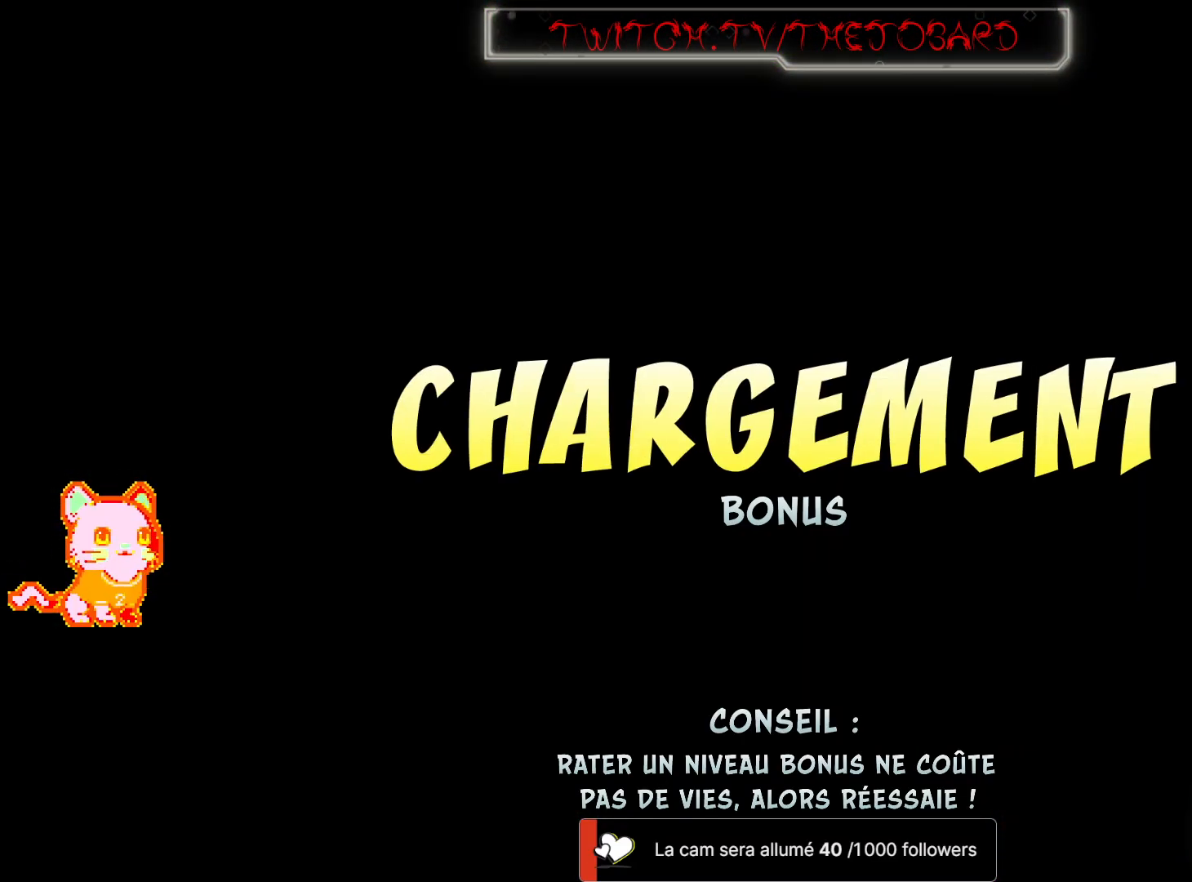
{"buttons": [], "left_stick": "center", "right_stick": "center", "events": []}